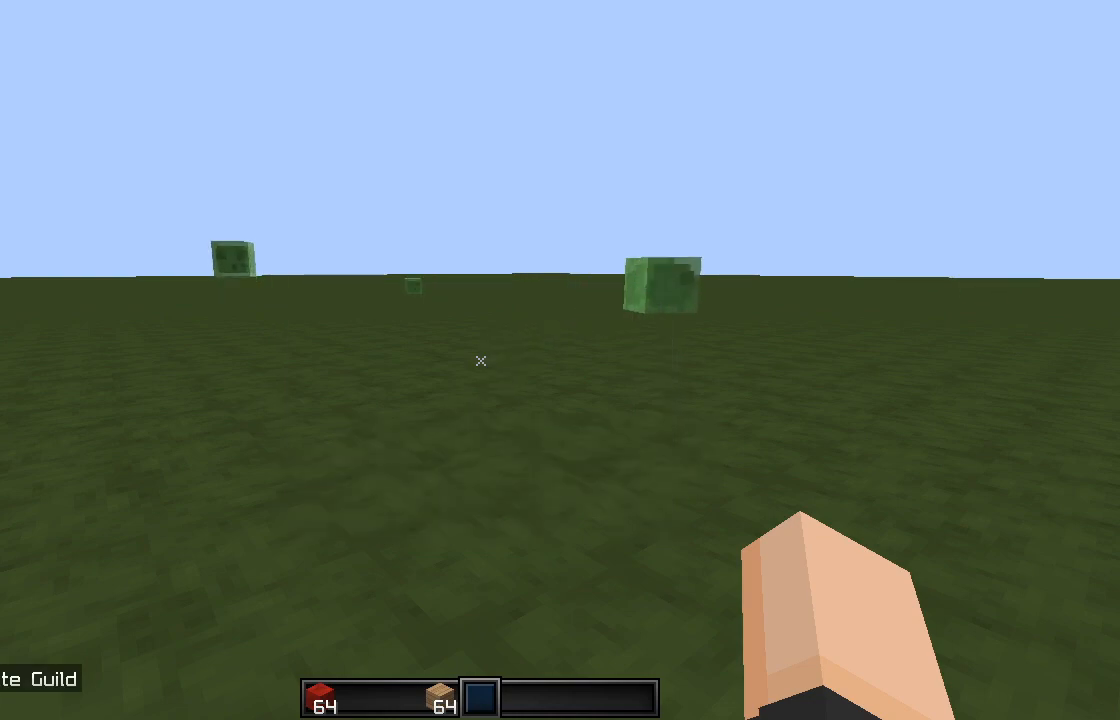
Gameplay with keyboard and mouse; each line is a JSON object with the keys and mouse buttons held at the frame after it. "events" lists presses ("down") and releases ("up") of "a", "d", "s", "space", "w", "mouse_left" and "mouse_right" between this image and that frame as [ms after this image, input, new state], when the widget could be followed in between. "mouse_left", "mouse_right" = the "left", "right" buttons of the "mouse" list. No other keys are recorded. Fast repeated clicks can show as one long hold. Mouse movement is not recorded.
{"keys": ["w"], "mouse": [], "events": [[17, "w", "down"]]}
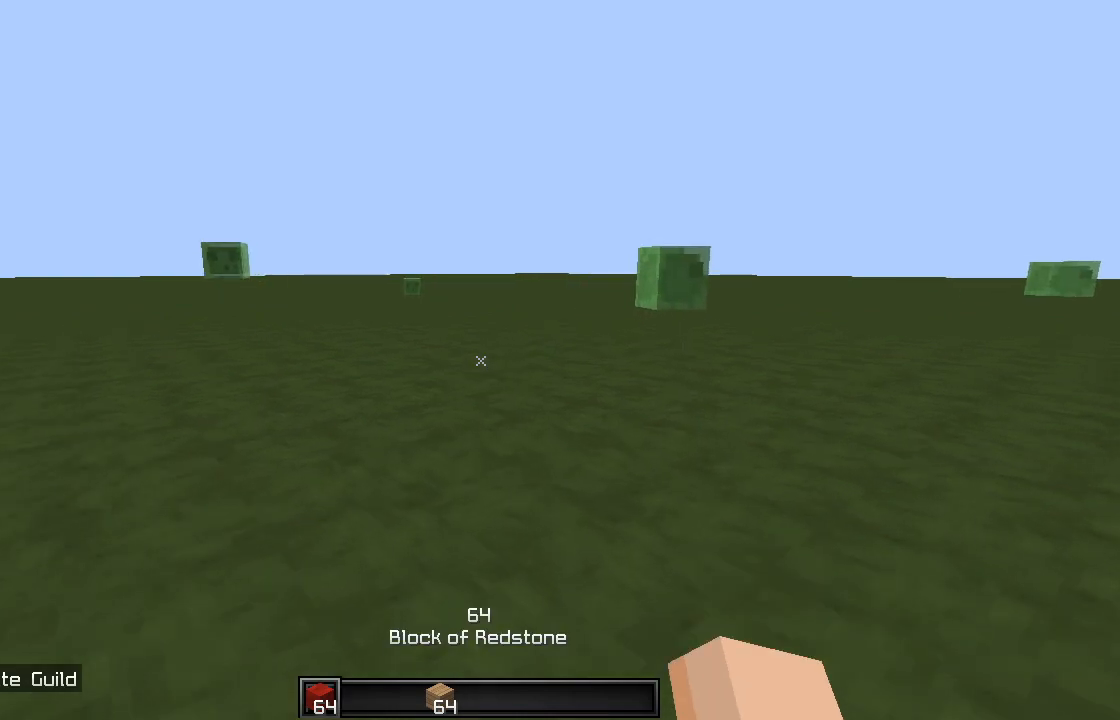
{"keys": [], "mouse": [], "events": [[483, "w", "up"]]}
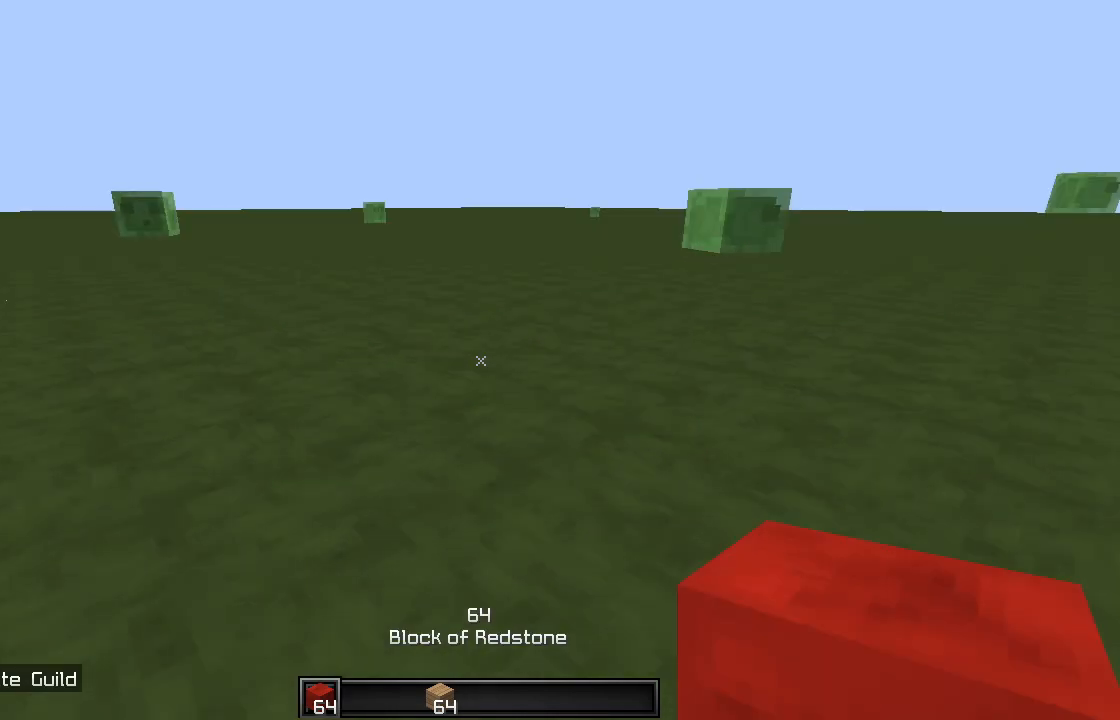
{"keys": ["w"], "mouse": [], "events": [[250, "w", "down"]]}
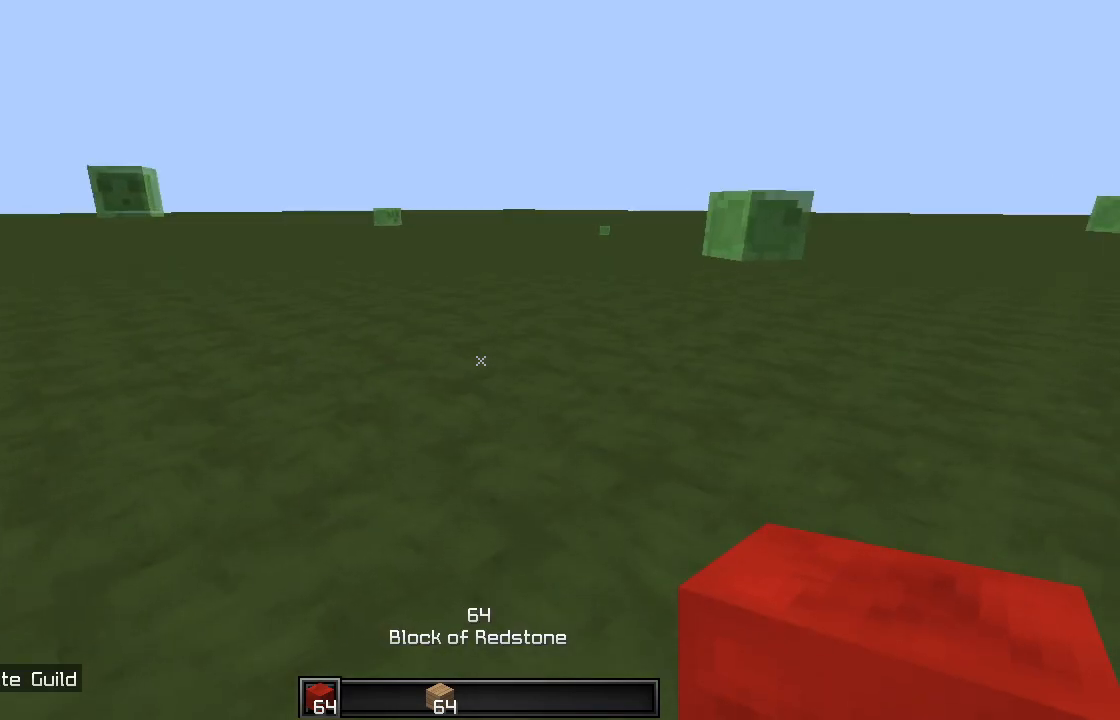
{"keys": [], "mouse": [], "events": [[450, "w", "up"]]}
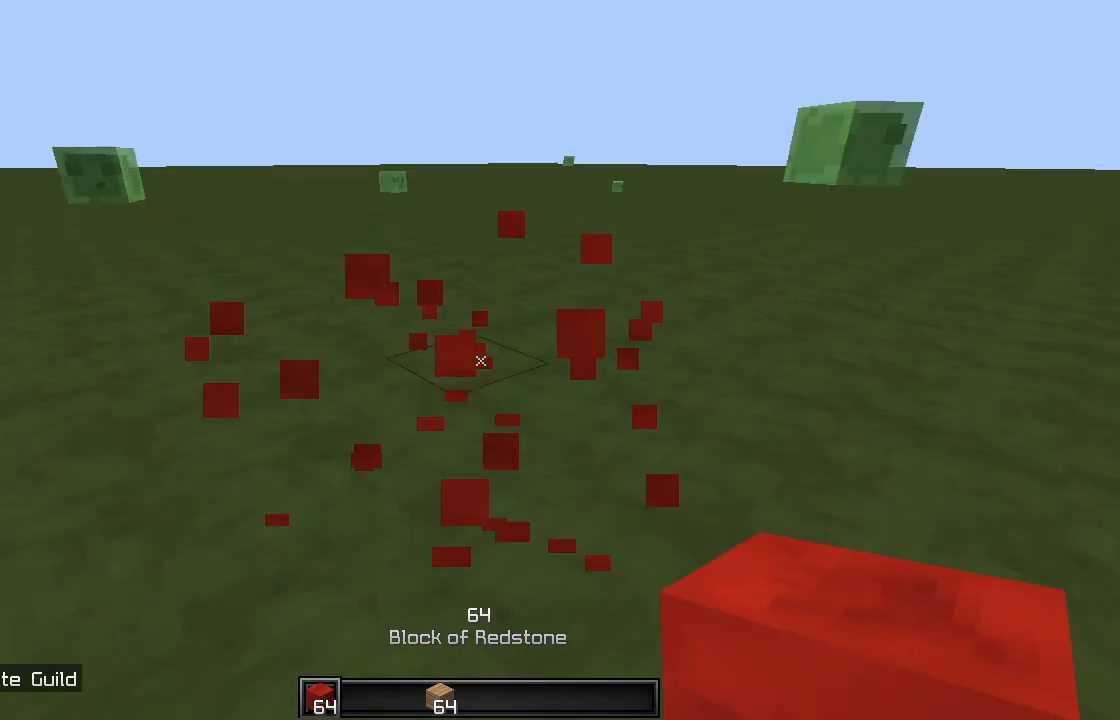
{"keys": [], "mouse": ["right"], "events": [[167, "mouse_right", "down"]]}
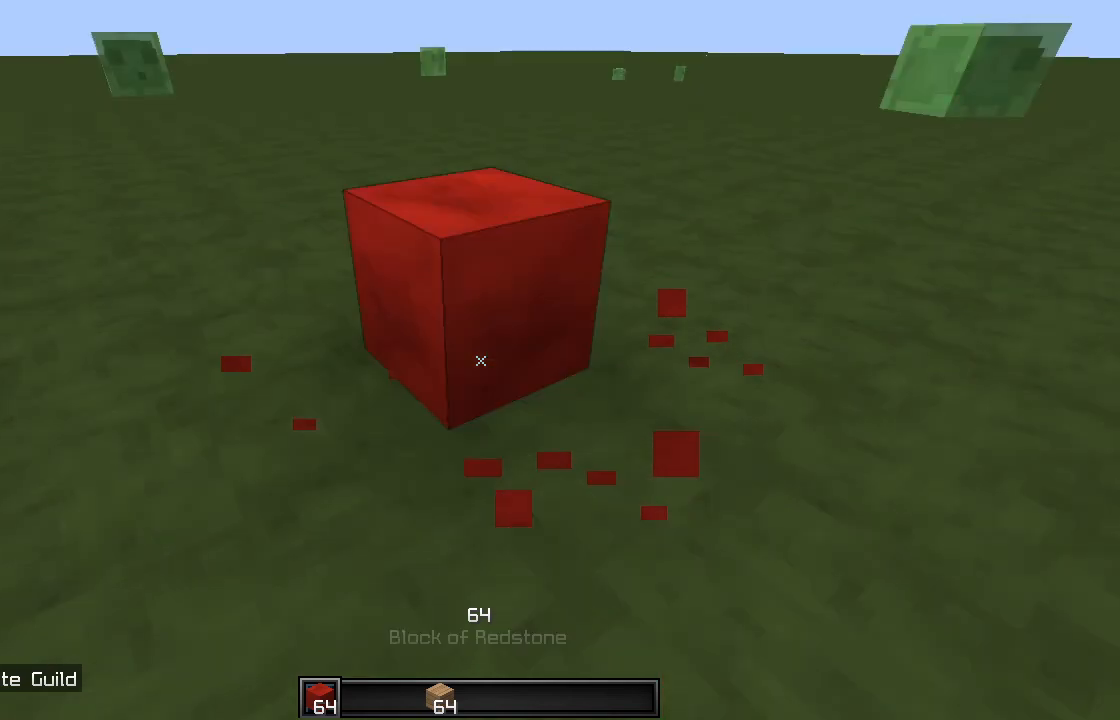
{"keys": [], "mouse": ["right"], "events": []}
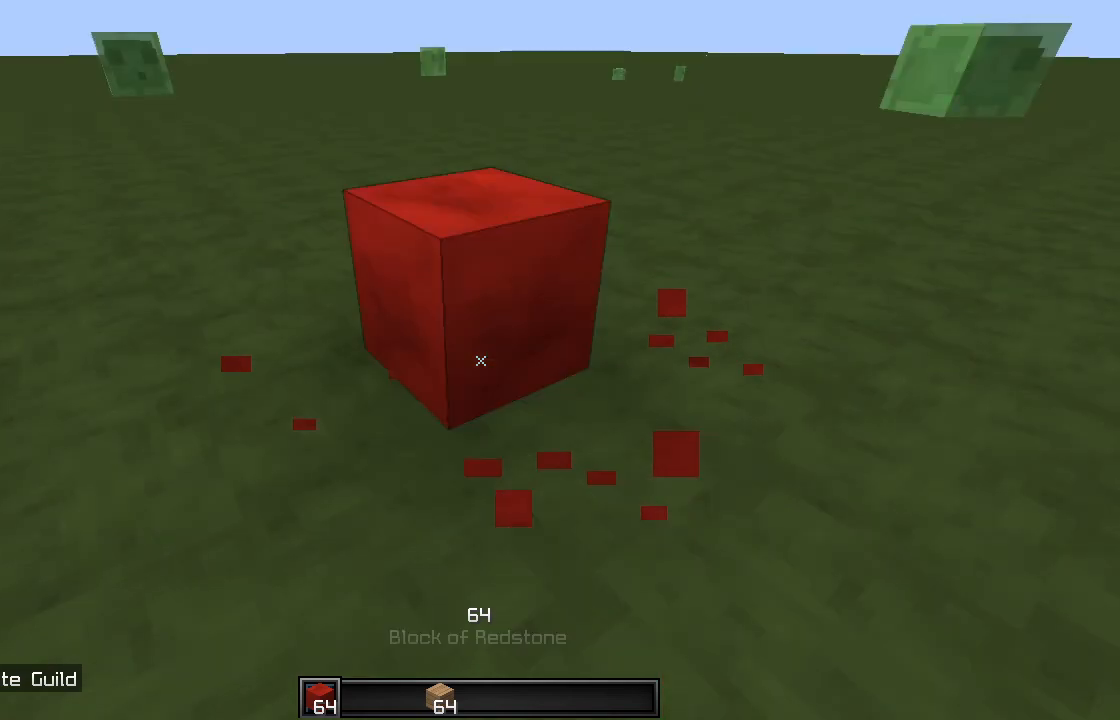
{"keys": [], "mouse": ["right"], "events": []}
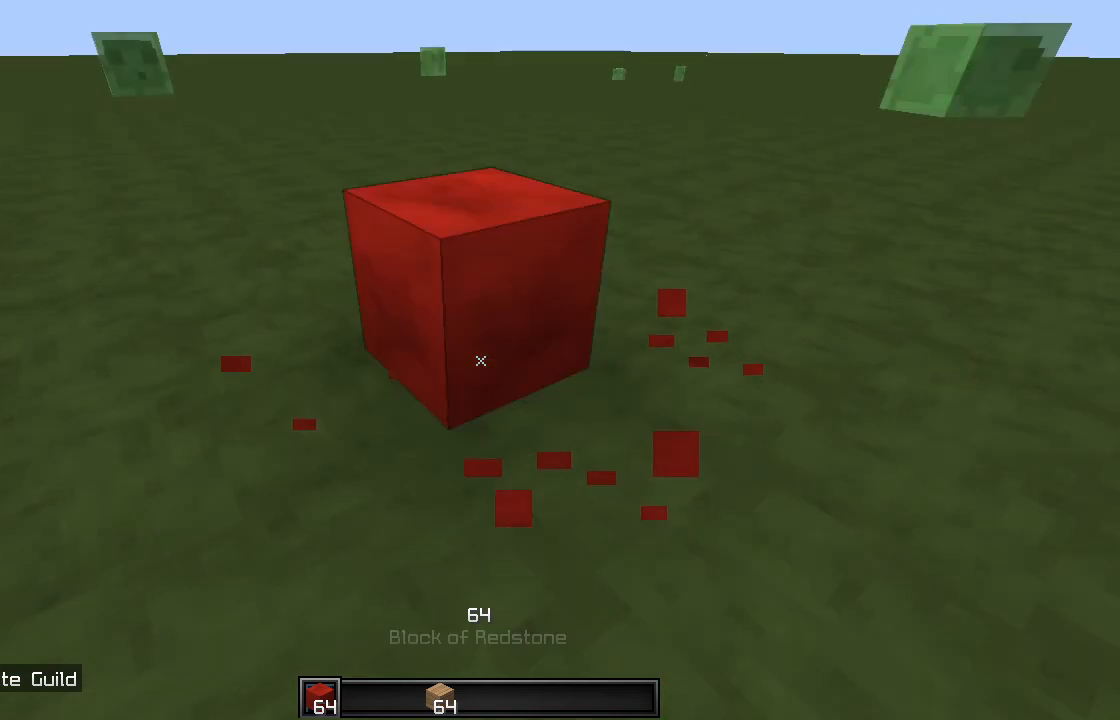
{"keys": [], "mouse": [], "events": [[100, "mouse_right", "up"]]}
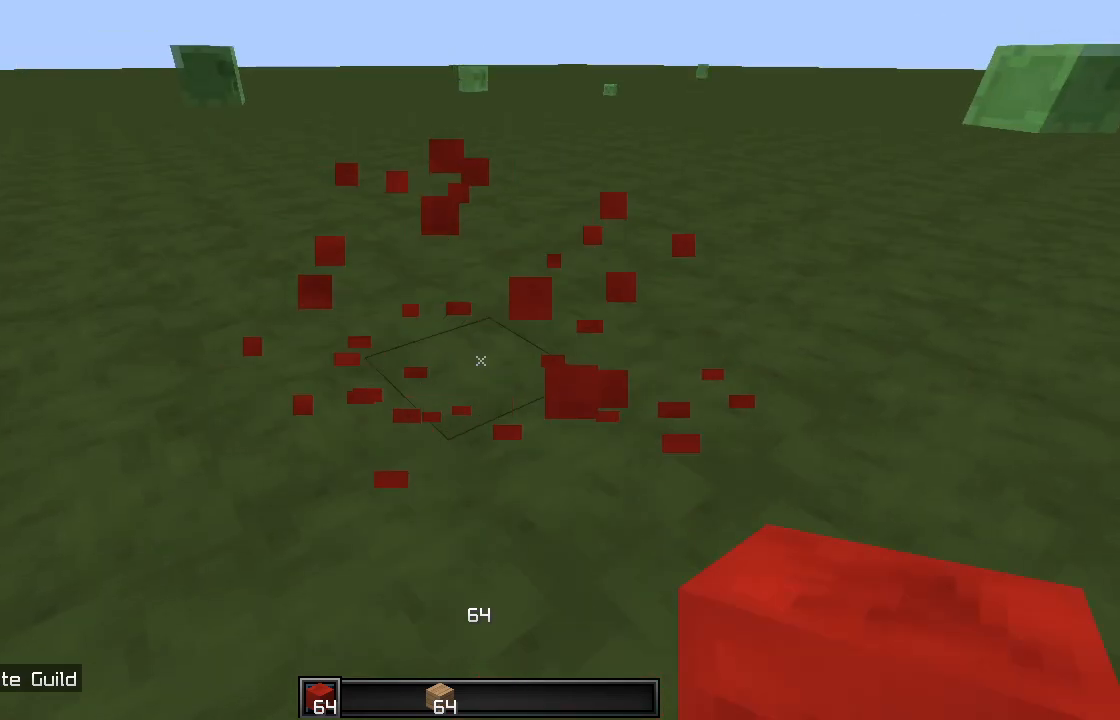
{"keys": [], "mouse": [], "events": []}
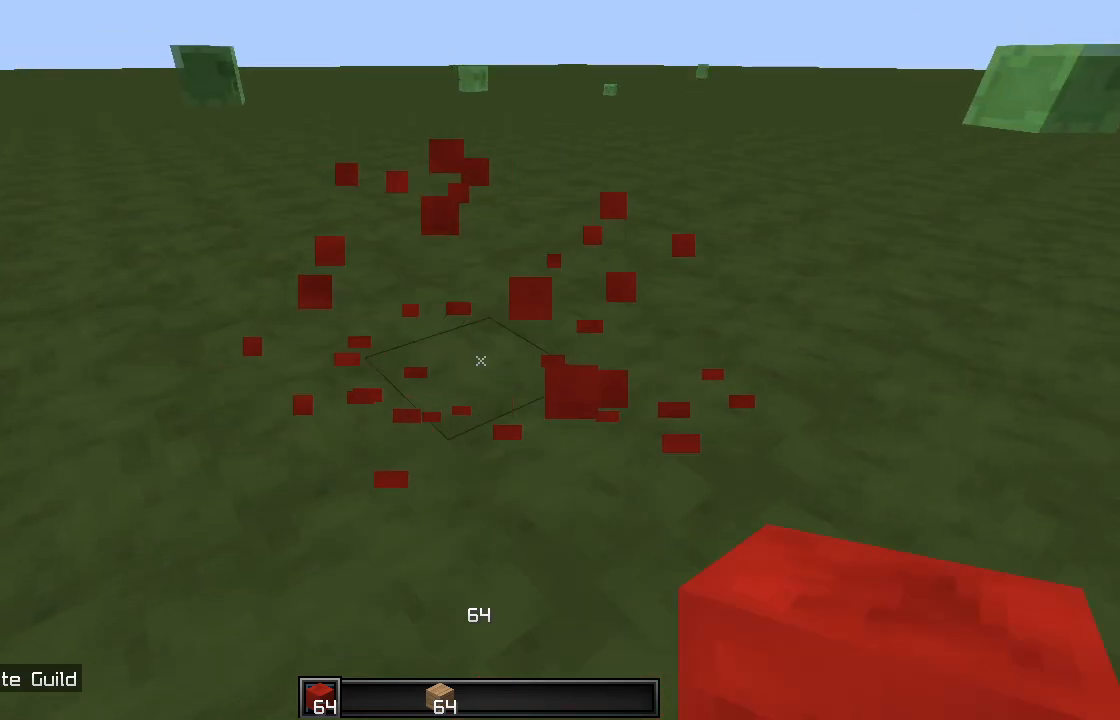
{"keys": ["s"], "mouse": [], "events": [[217, "s", "down"]]}
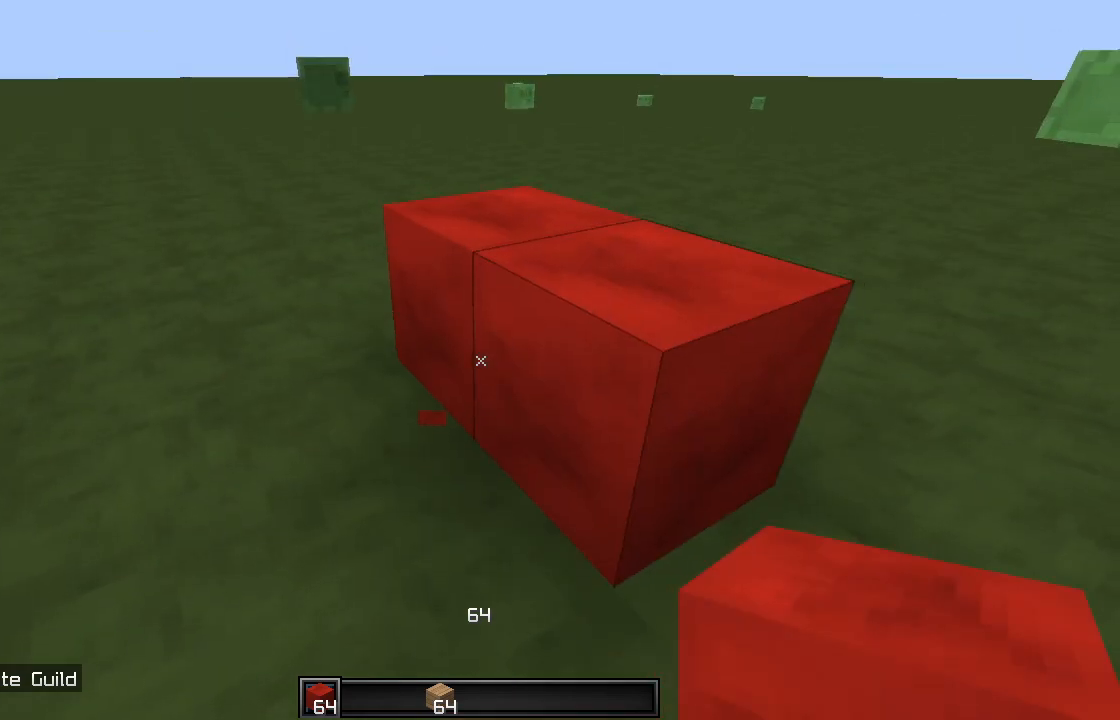
{"keys": [], "mouse": [], "events": [[167, "s", "up"], [384, "mouse_left", "down"], [417, "mouse_left", "up"]]}
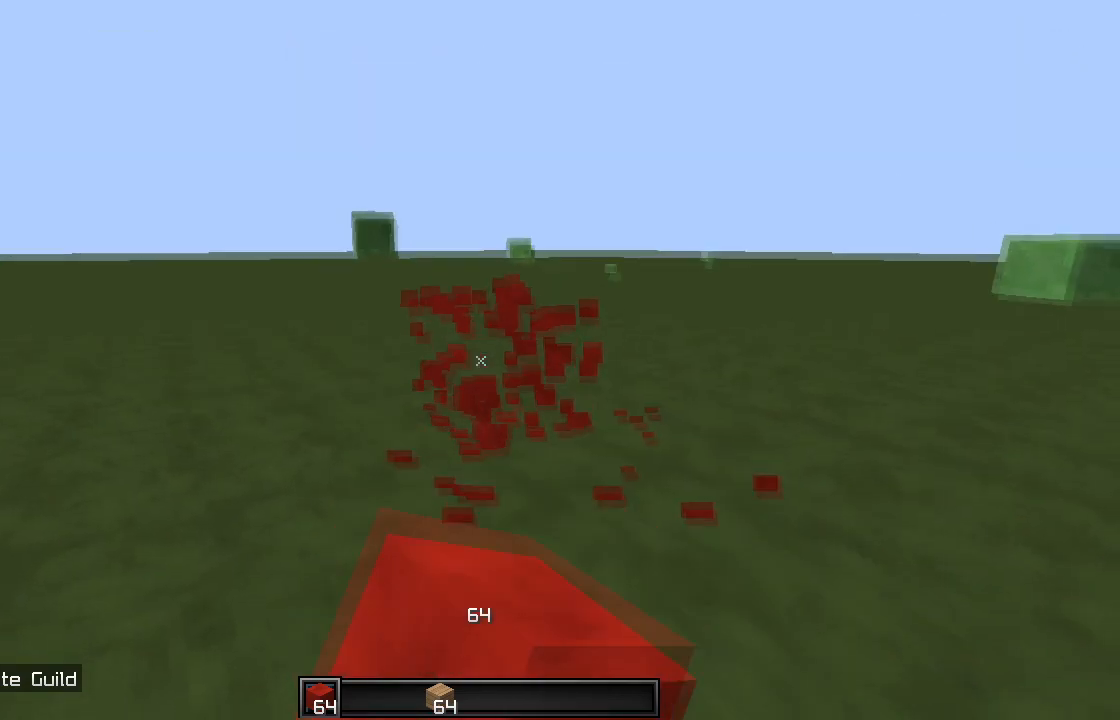
{"keys": [], "mouse": [], "events": [[50, "w", "down"], [217, "w", "up"]]}
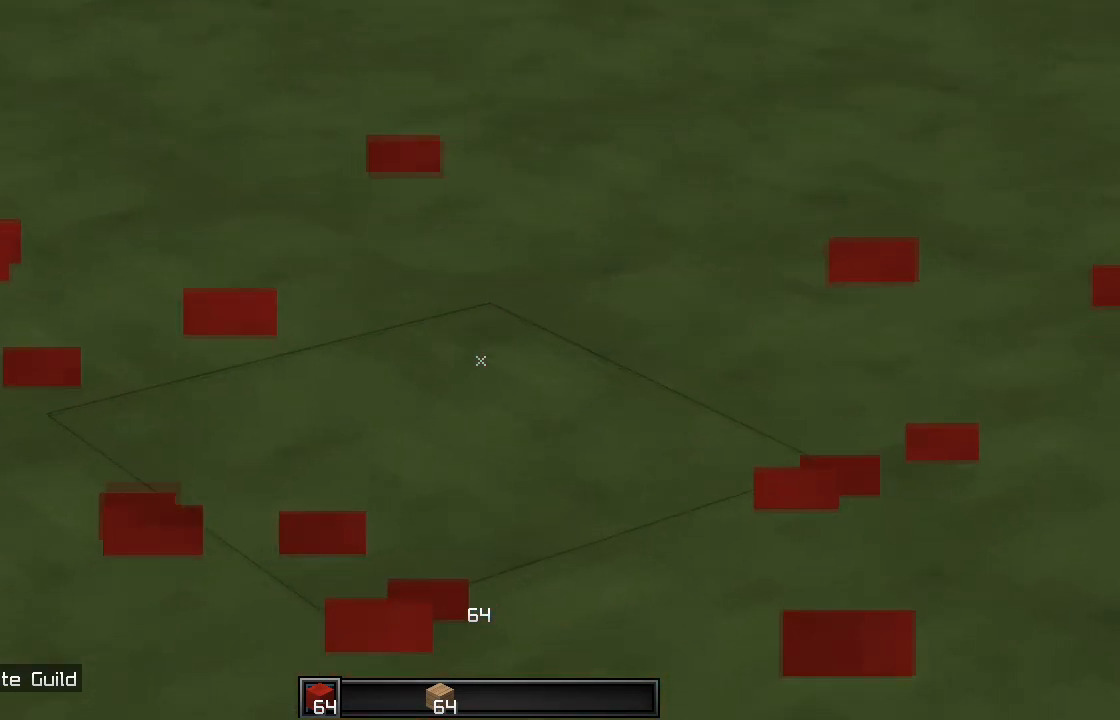
{"keys": [], "mouse": [], "events": [[17, "mouse_right", "down"], [67, "mouse_right", "up"], [167, "mouse_left", "down"], [267, "mouse_left", "up"]]}
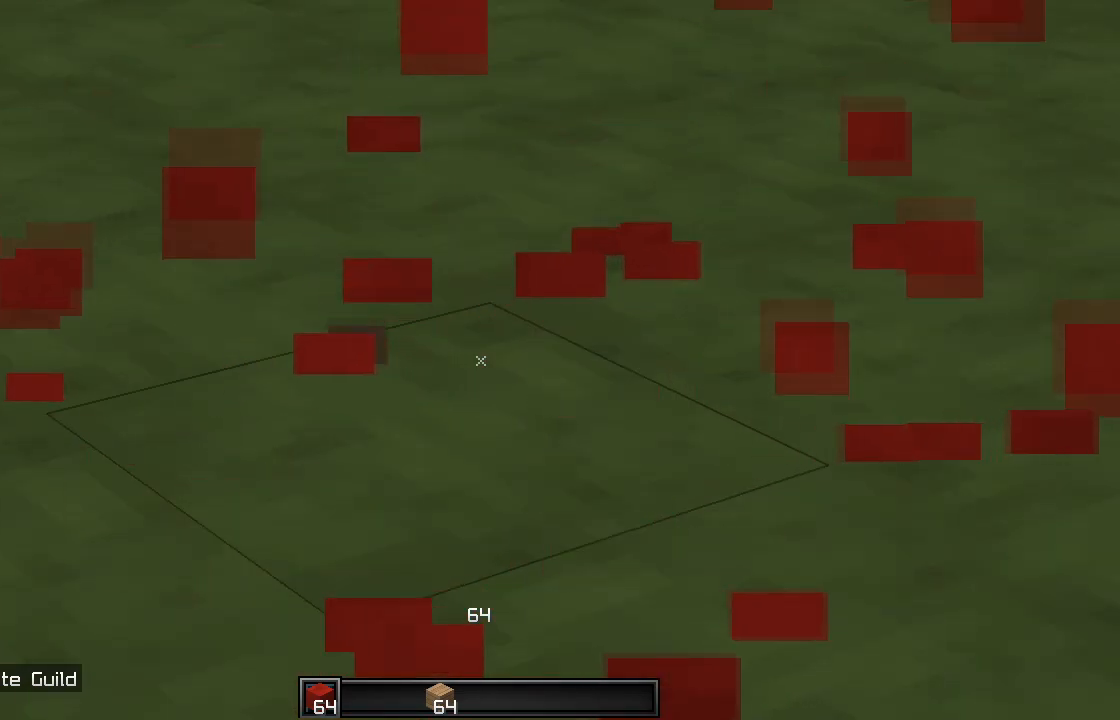
{"keys": [], "mouse": ["left"], "events": [[217, "mouse_right", "down"], [267, "mouse_right", "up"], [467, "mouse_left", "down"]]}
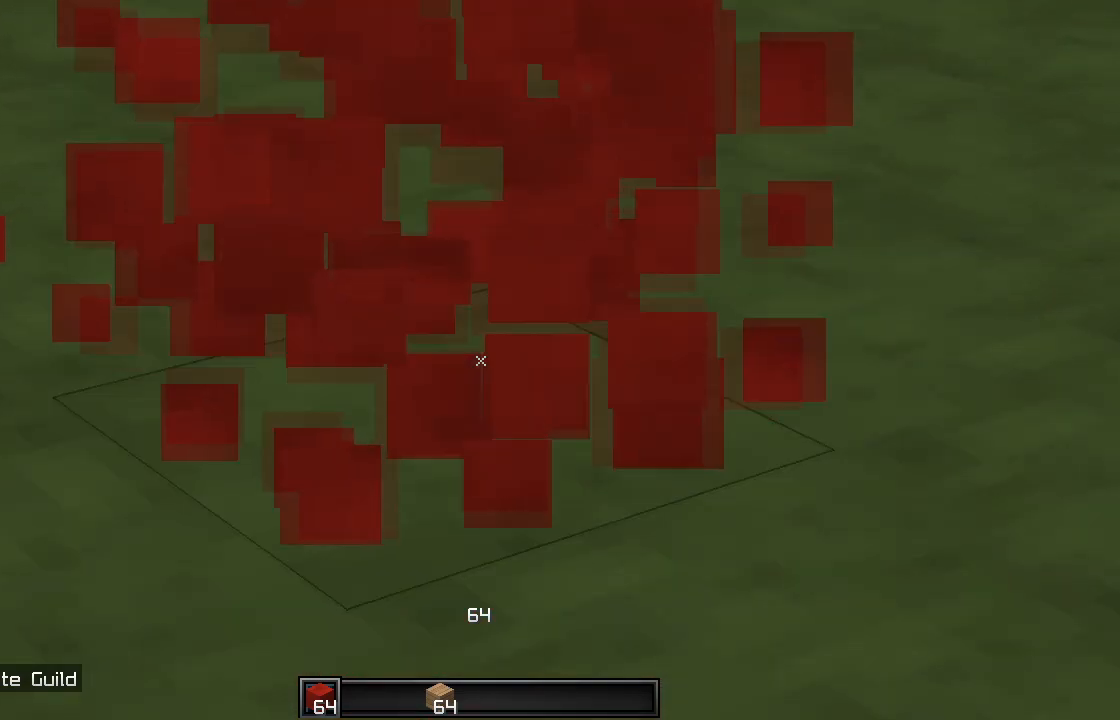
{"keys": ["w"], "mouse": [], "events": [[17, "mouse_left", "up"], [367, "w", "down"]]}